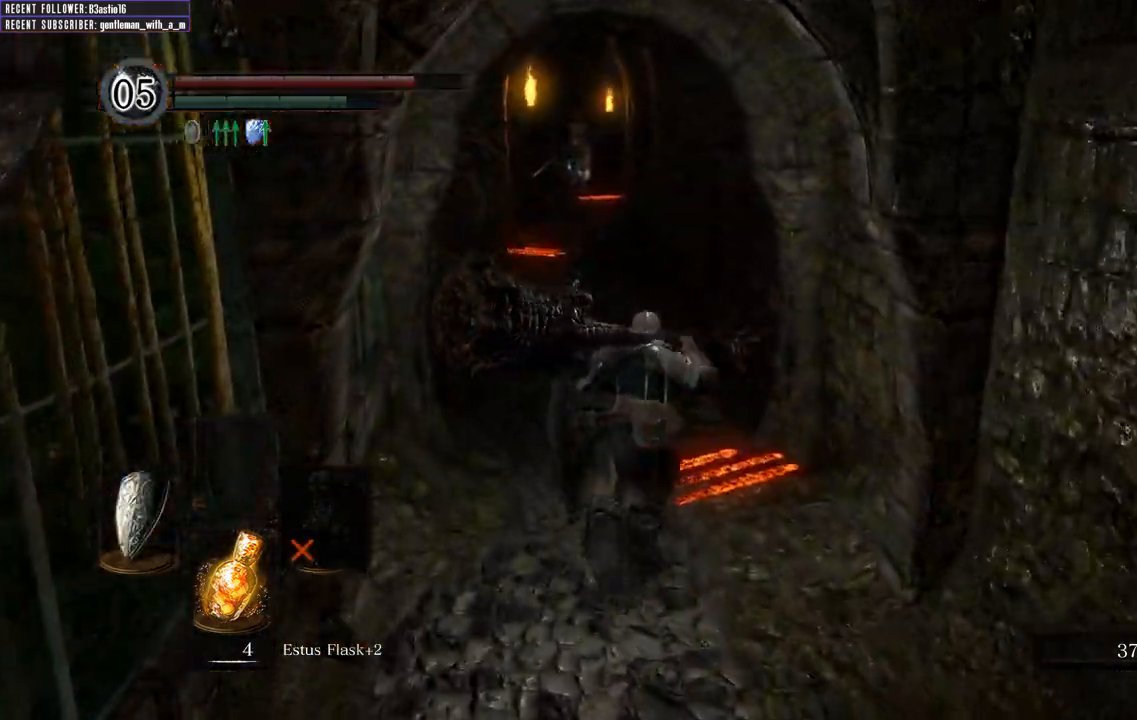
Gameplay with a controller (Xbox layout); each line is a JSON object with the inputs held at the frame after it. "events" lists button and stick changes between this image and that frame as [ms after this image, input, new state], when the widget could be followed in between.
{"buttons": ["B"], "left_stick": "up", "right_stick": "center", "events": []}
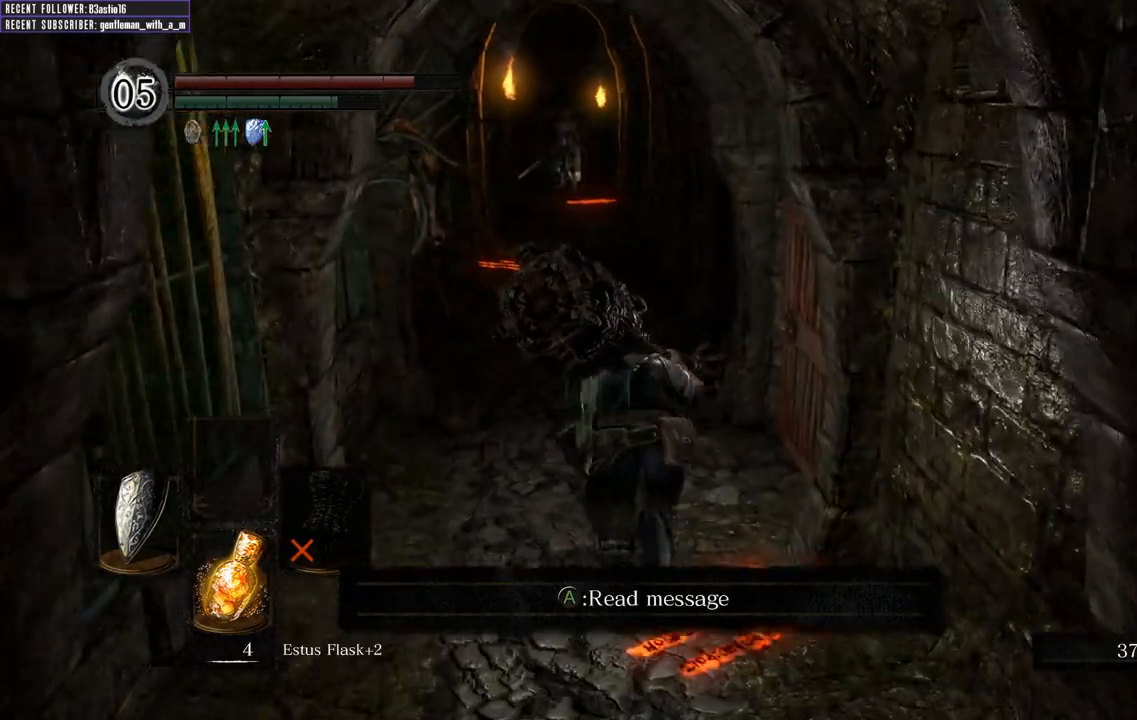
{"buttons": ["B"], "left_stick": "up", "right_stick": "center", "events": []}
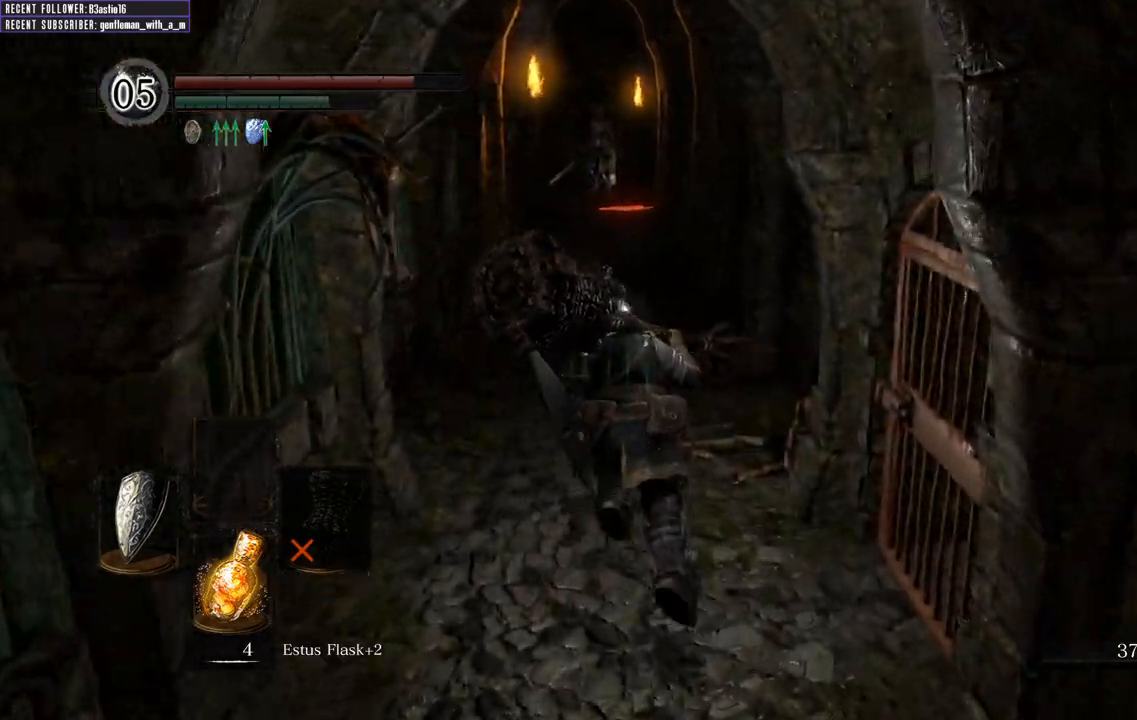
{"buttons": ["B"], "left_stick": "up", "right_stick": "center", "events": []}
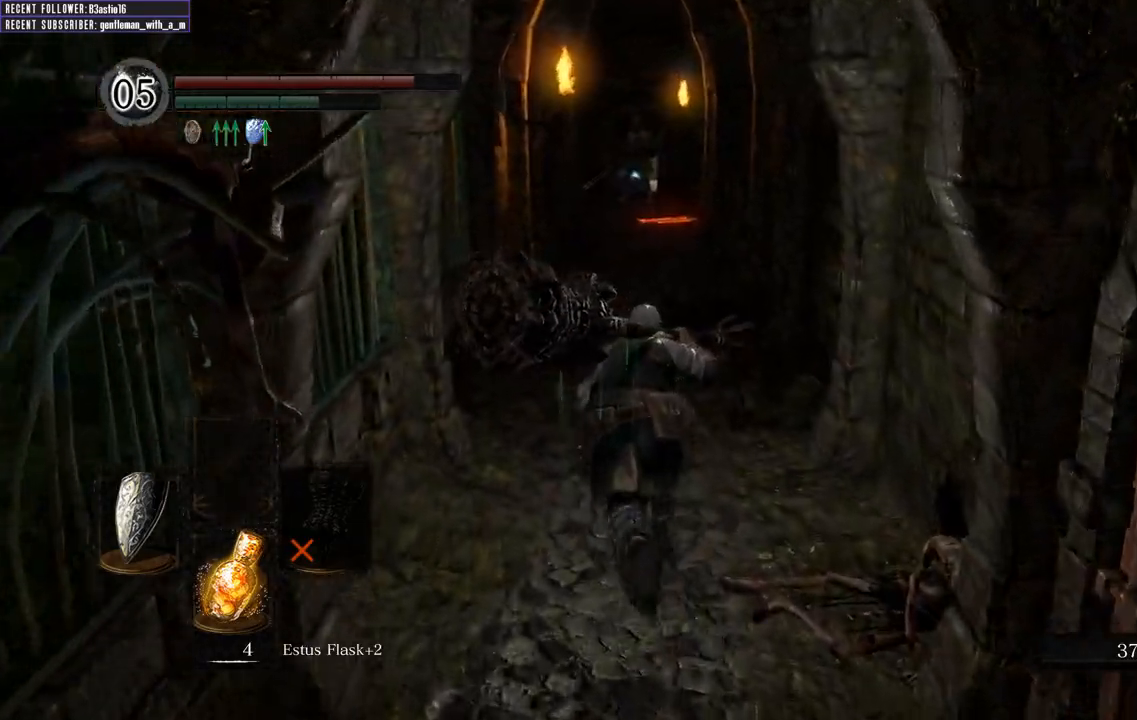
{"buttons": ["B"], "left_stick": "up", "right_stick": "center", "events": []}
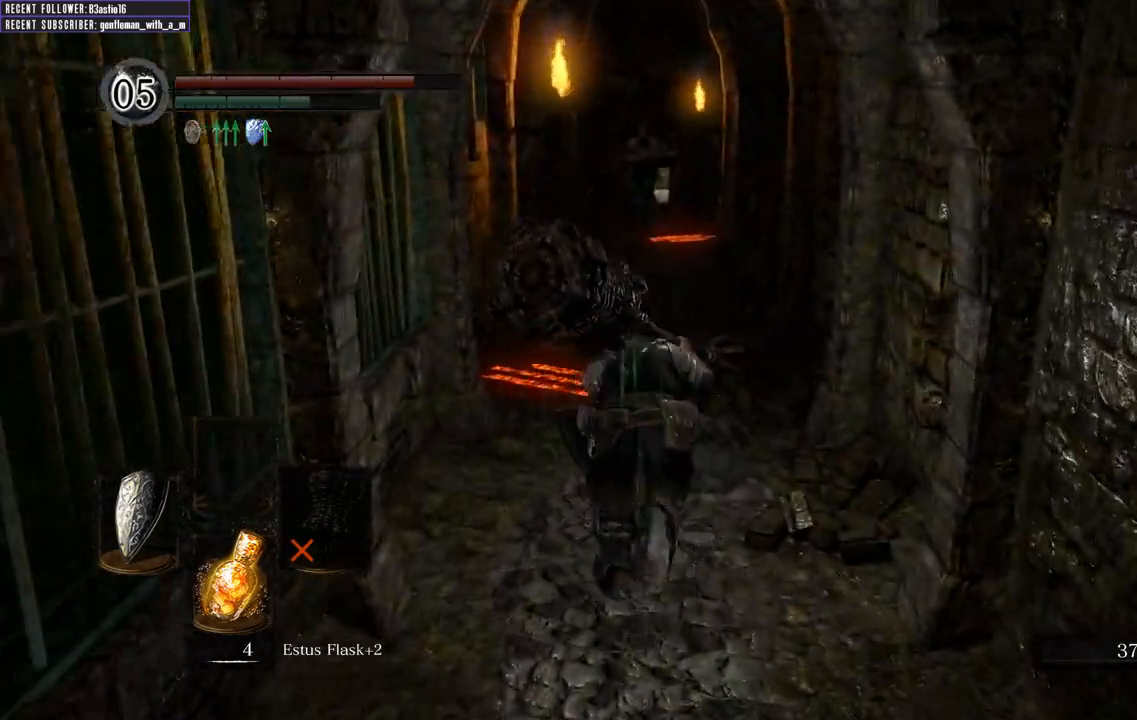
{"buttons": [], "left_stick": "up", "right_stick": "center", "events": [[83, "B", "up"]]}
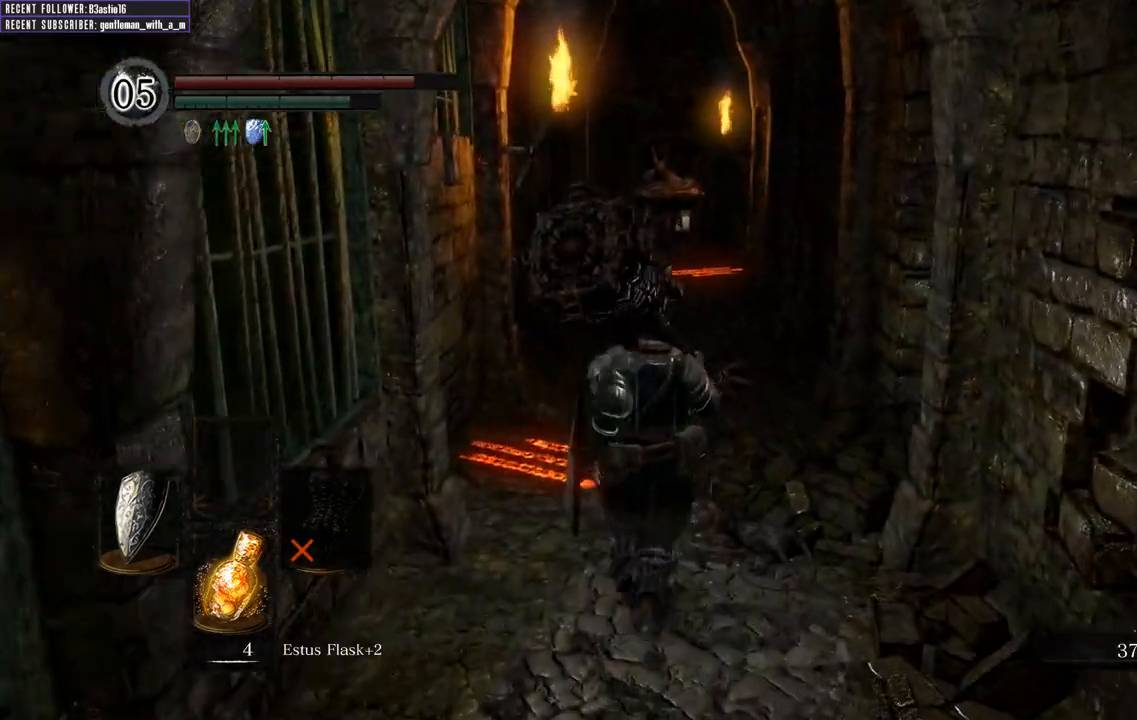
{"buttons": [], "left_stick": "up", "right_stick": "center", "events": [[50, "R3", "down"], [117, "R3", "up"]]}
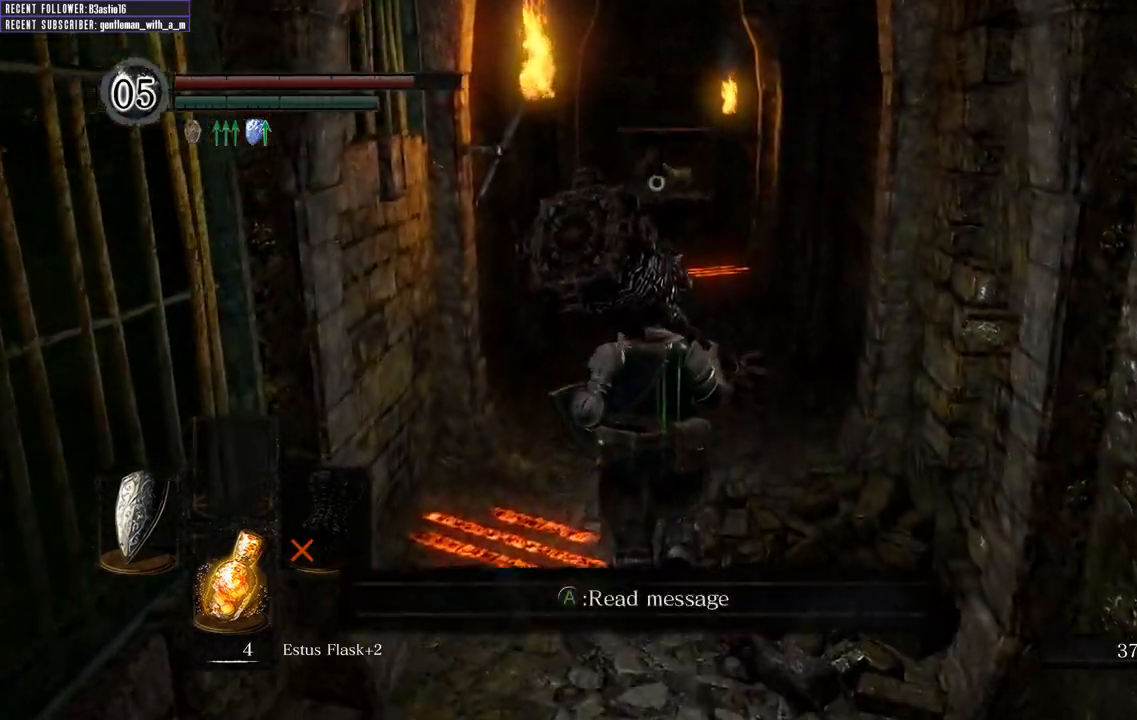
{"buttons": [], "left_stick": "up", "right_stick": "center", "events": []}
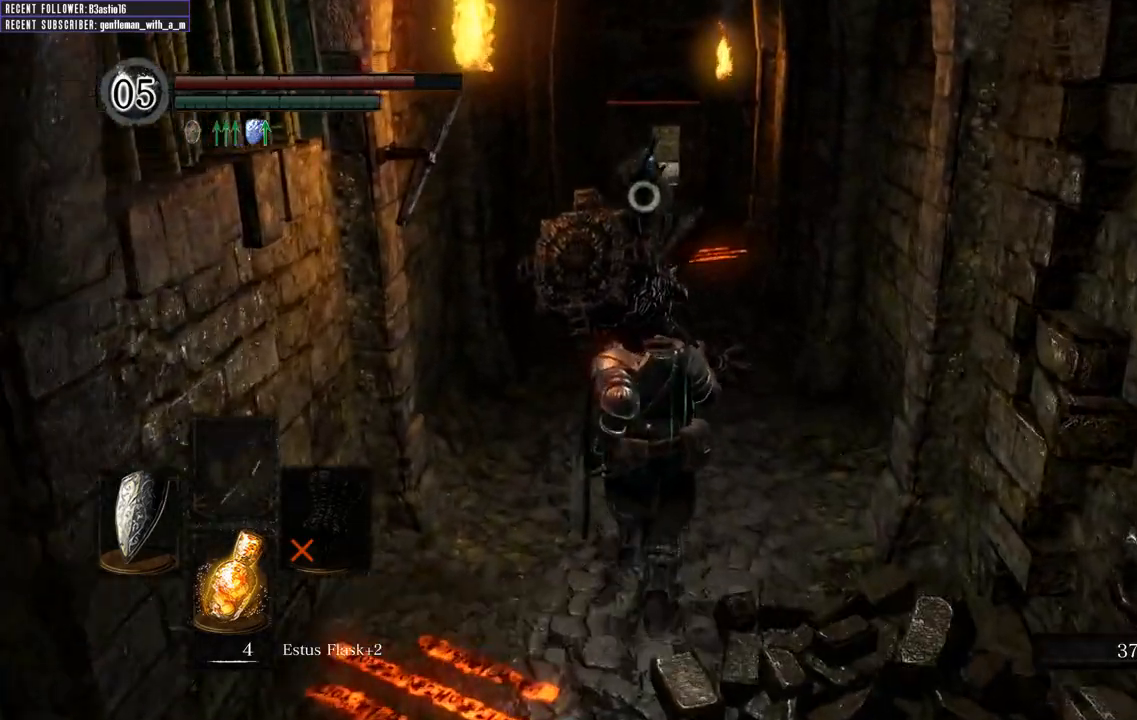
{"buttons": [], "left_stick": "up", "right_stick": "center", "events": []}
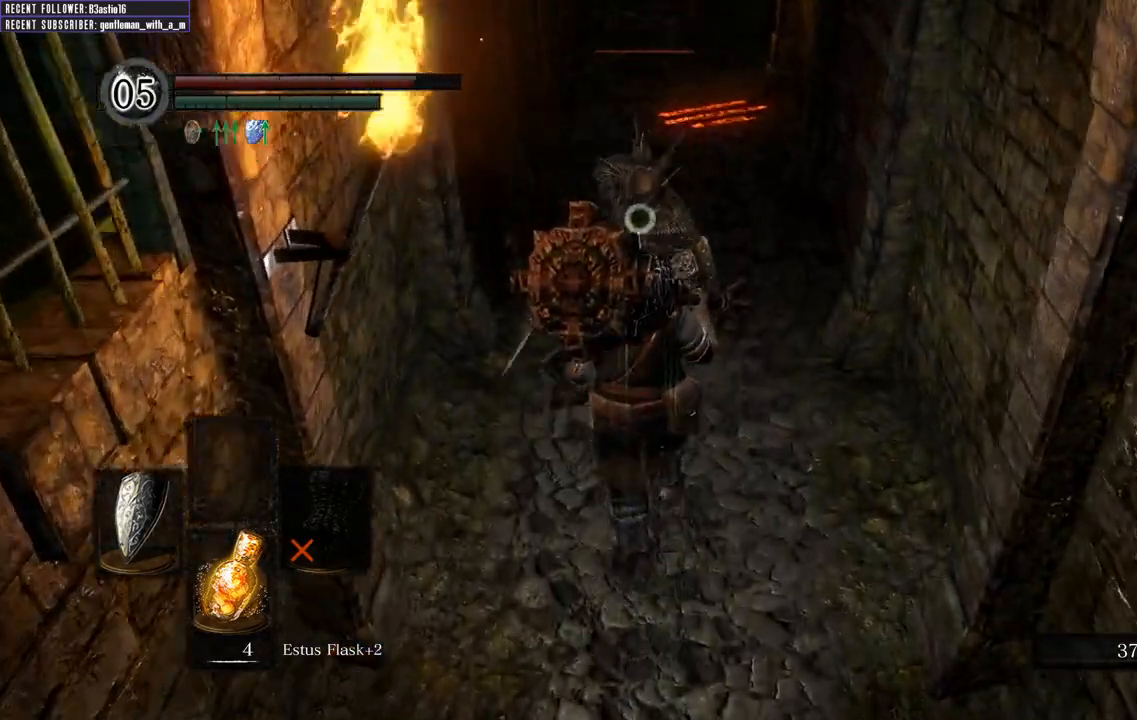
{"buttons": [], "left_stick": "up", "right_stick": "center", "events": [[117, "L2", "down"], [267, "L2", "up"]]}
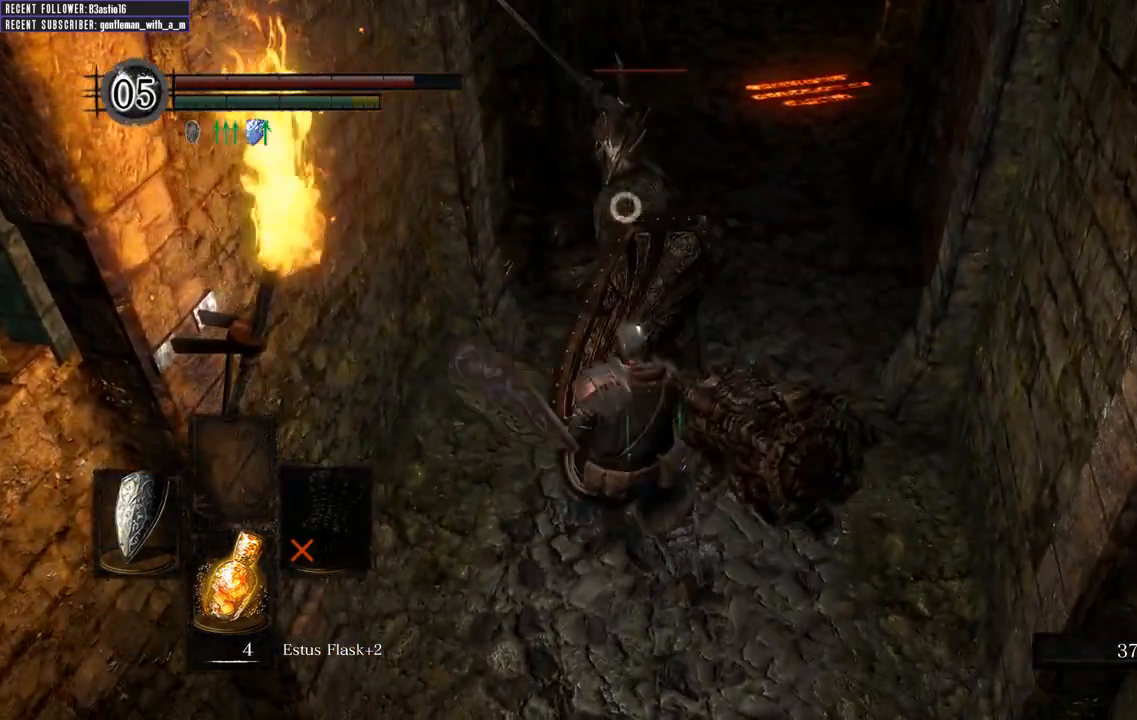
{"buttons": [], "left_stick": "up", "right_stick": "center", "events": [[317, "Y", "down"], [450, "Y", "up"]]}
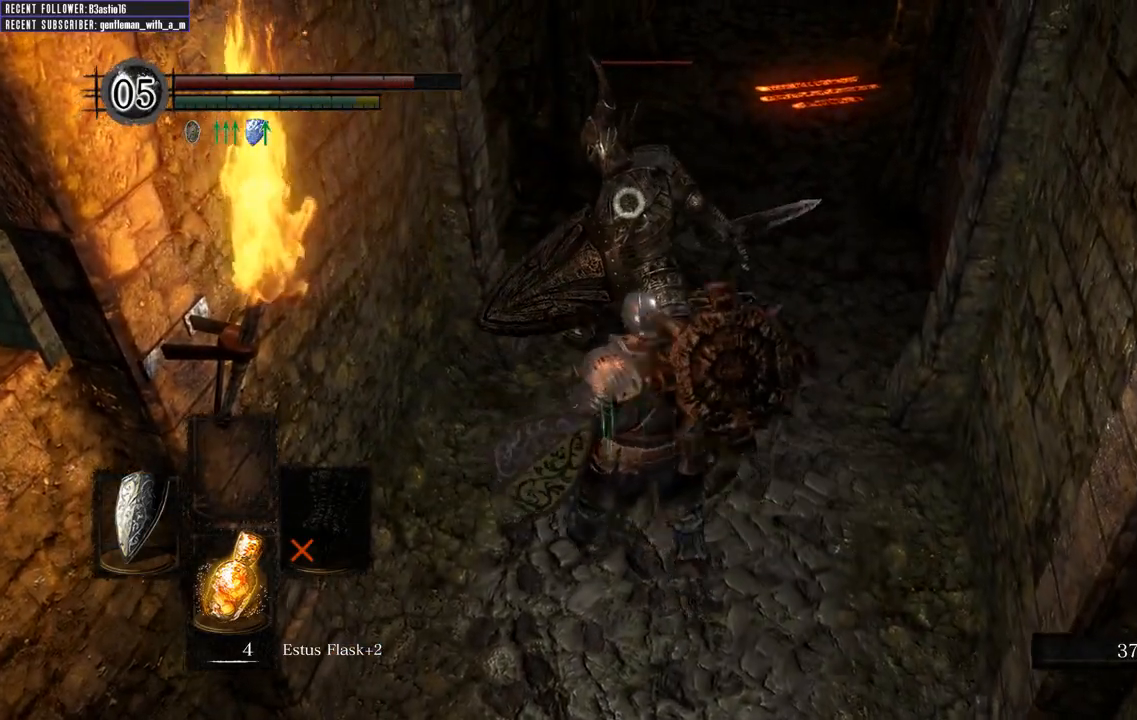
{"buttons": [], "left_stick": "up", "right_stick": "center", "events": []}
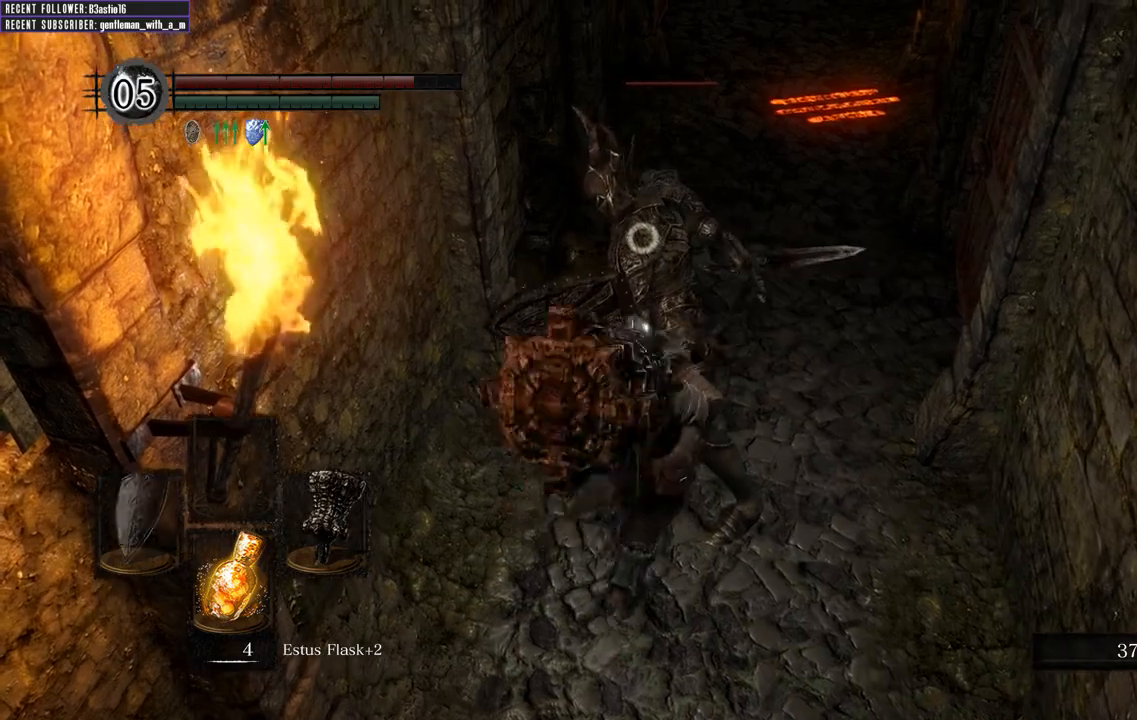
{"buttons": [], "left_stick": "center", "right_stick": "center", "events": [[83, "R1", "down"], [283, "R1", "up"], [467, "left_stick", "center"]]}
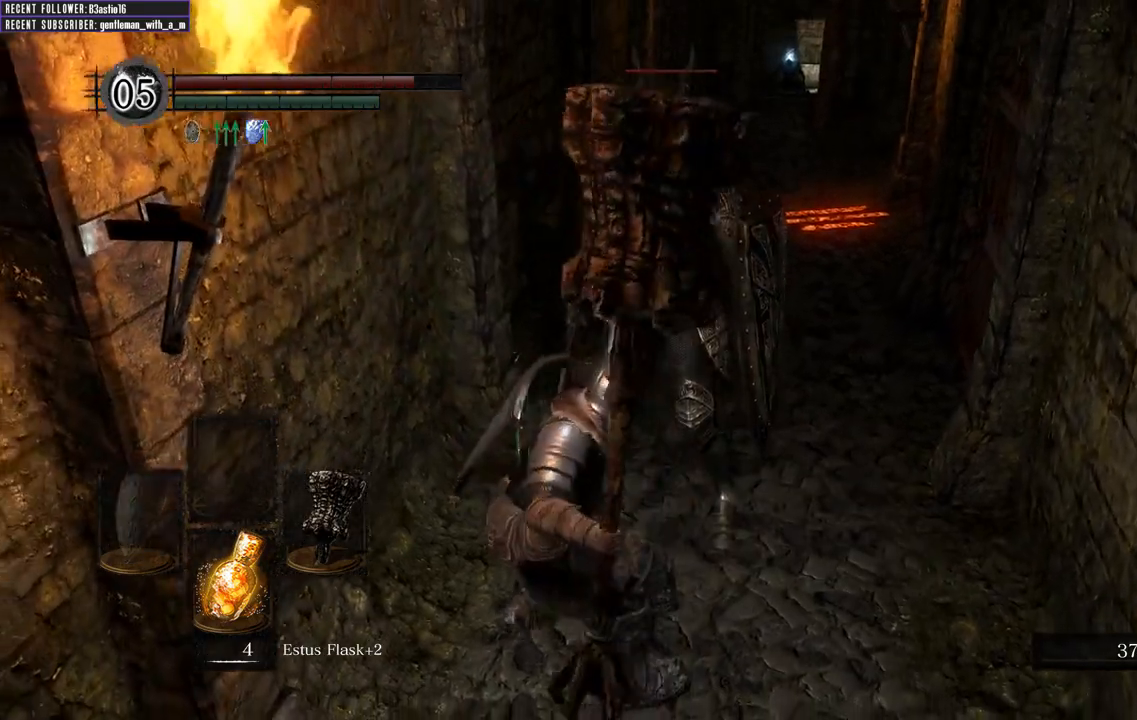
{"buttons": [], "left_stick": "center", "right_stick": "center", "events": []}
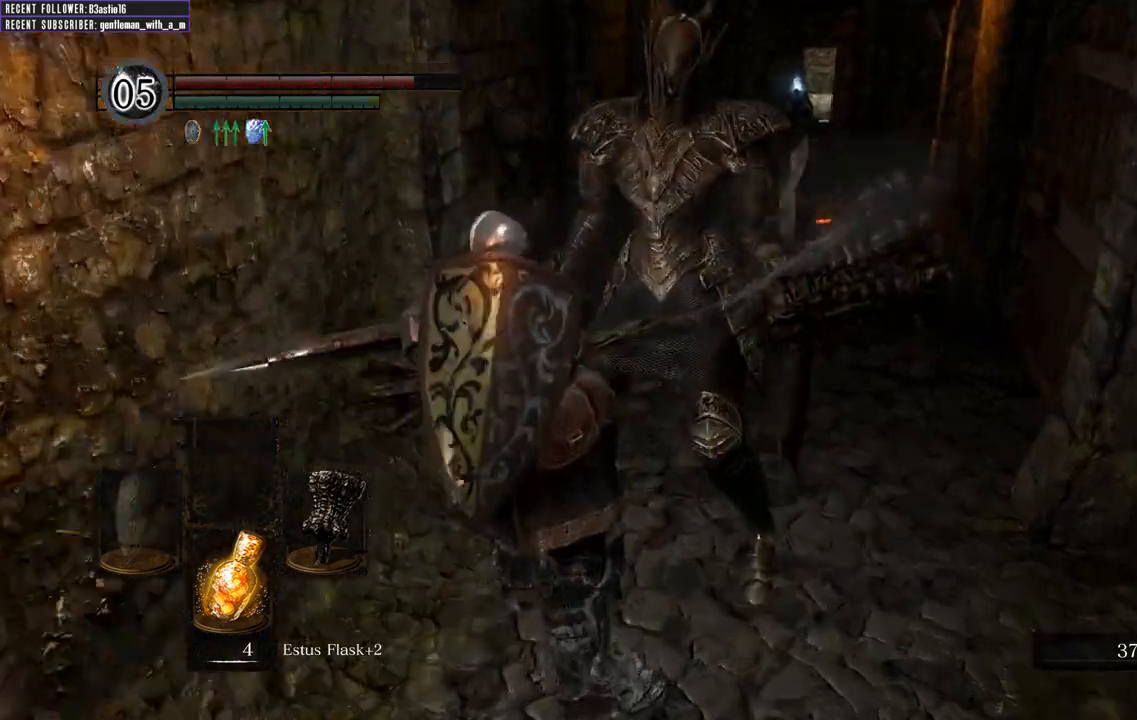
{"buttons": [], "left_stick": "center", "right_stick": "center", "events": []}
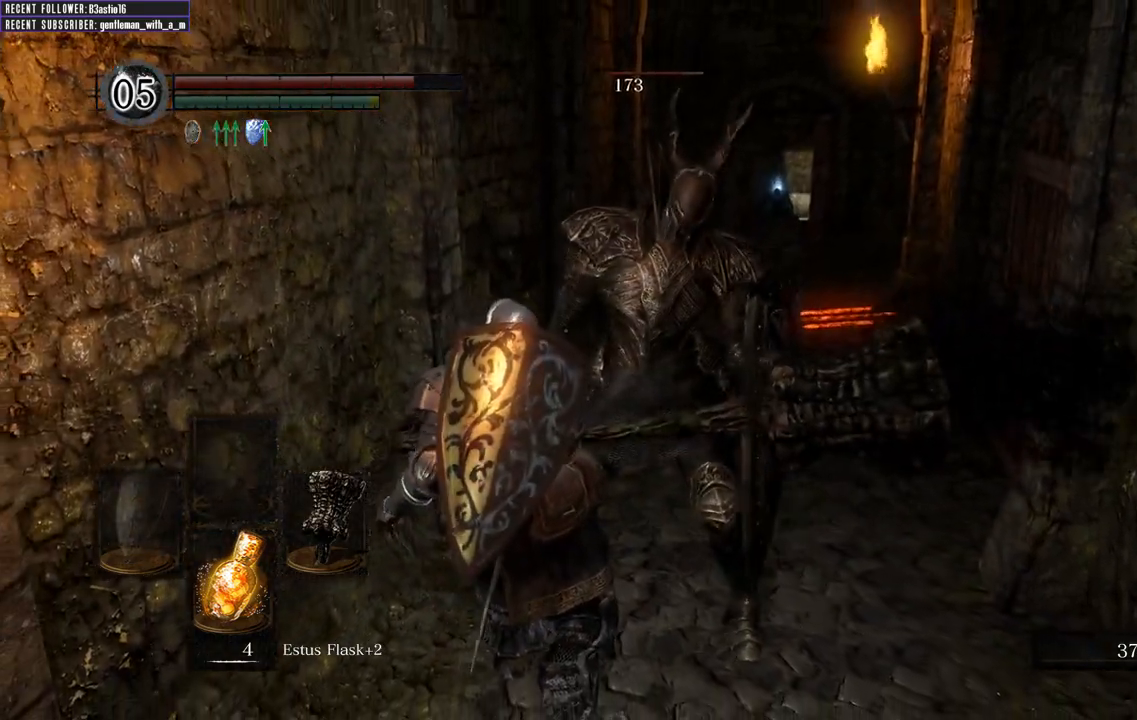
{"buttons": [], "left_stick": "center", "right_stick": "center", "events": []}
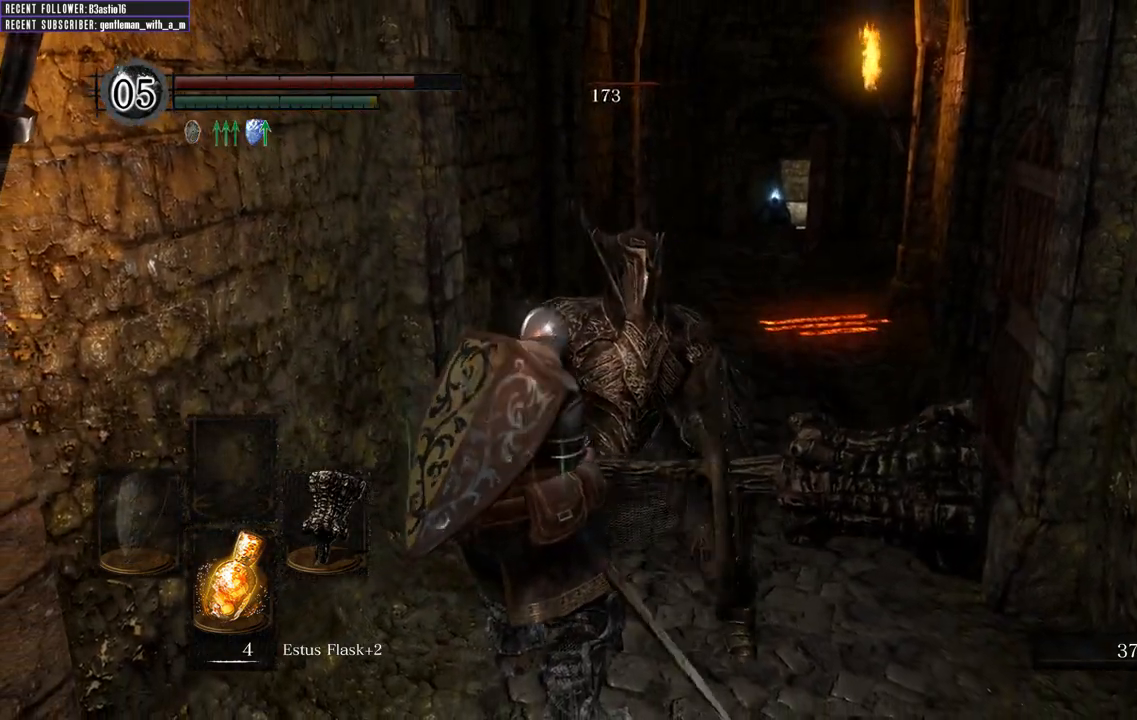
{"buttons": [], "left_stick": "center", "right_stick": "center", "events": []}
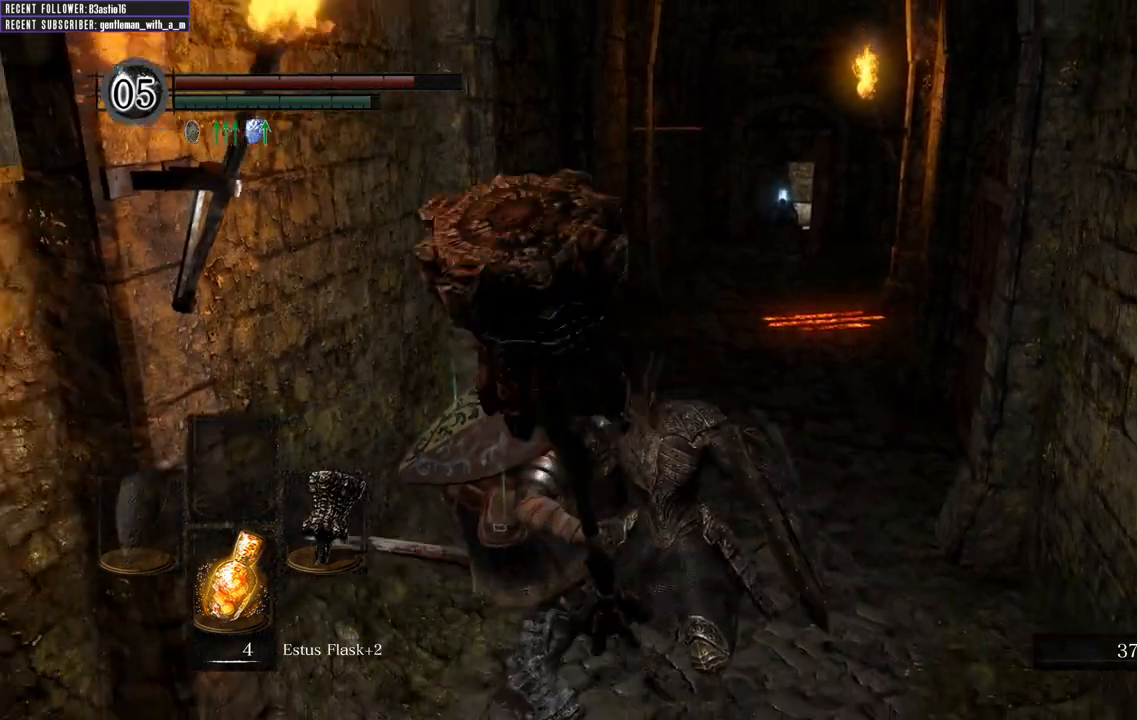
{"buttons": [], "left_stick": "center", "right_stick": "center", "events": []}
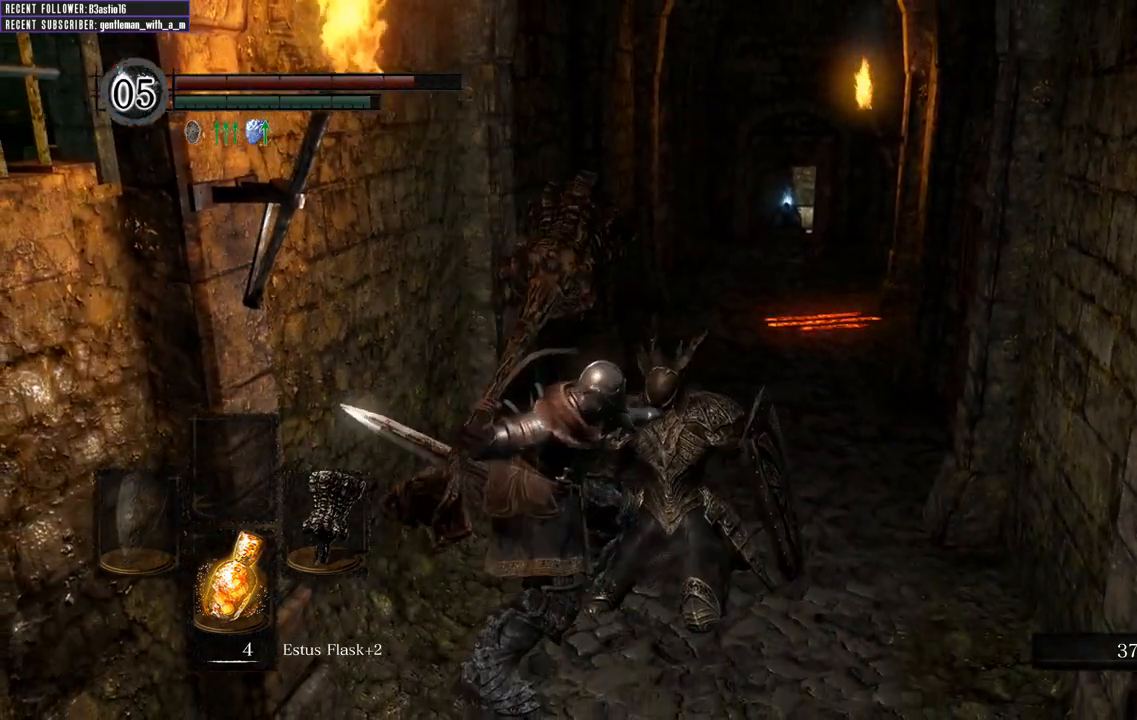
{"buttons": [], "left_stick": "center", "right_stick": "center", "events": []}
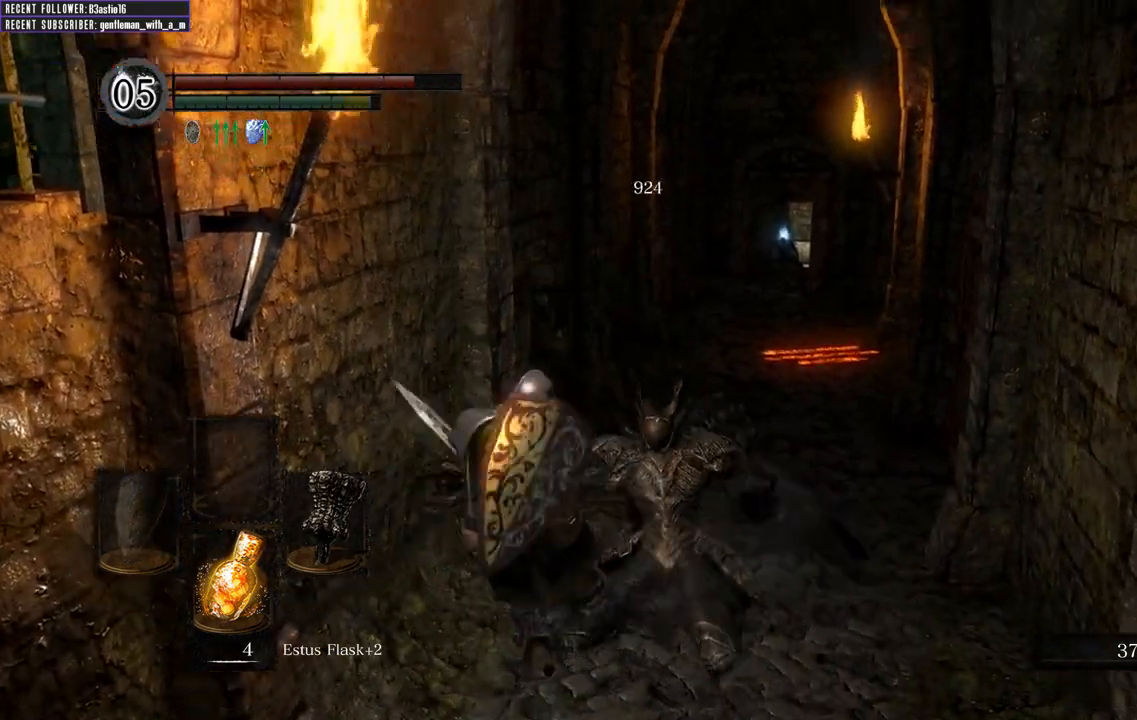
{"buttons": [], "left_stick": "center", "right_stick": "center", "events": []}
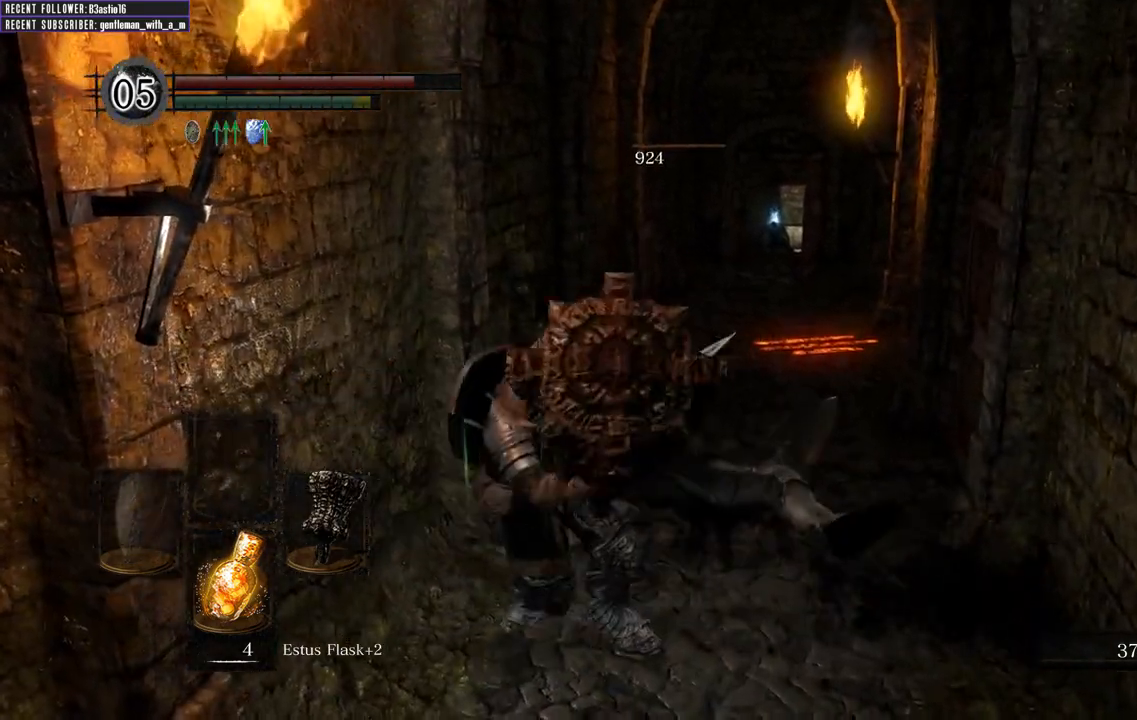
{"buttons": [], "left_stick": "center", "right_stick": "up", "events": [[367, "right_stick", "up"]]}
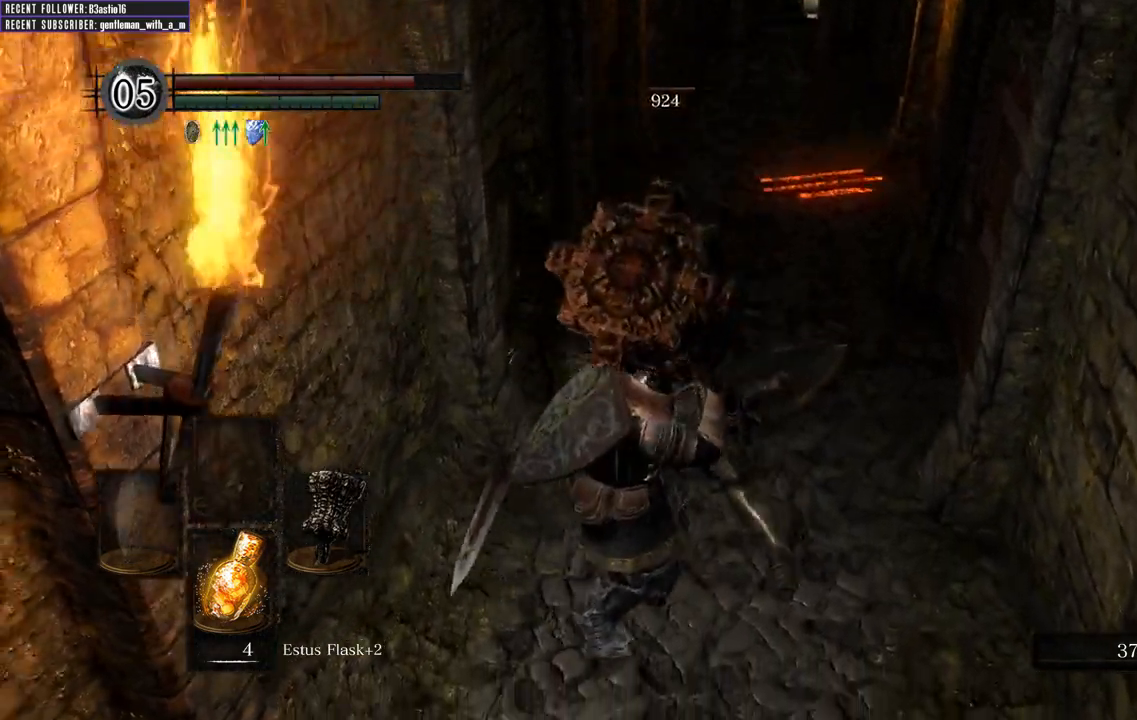
{"buttons": [], "left_stick": "center", "right_stick": "center", "events": [[167, "right_stick", "center"]]}
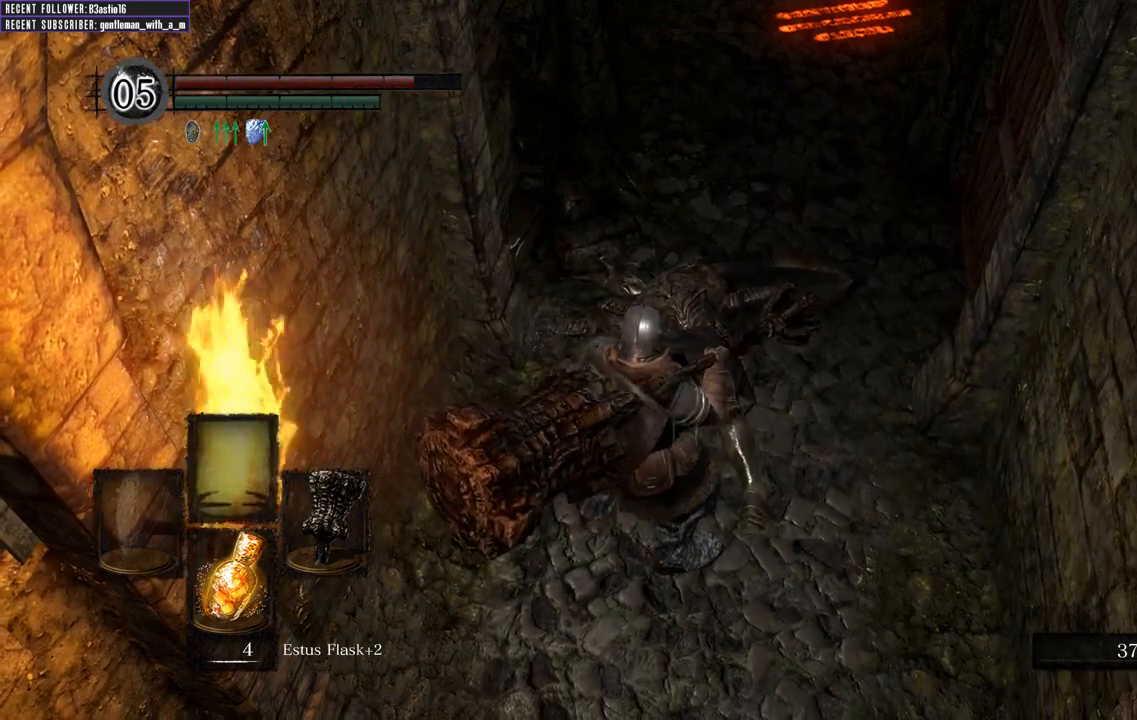
{"buttons": [], "left_stick": "center", "right_stick": "center", "events": [[383, "Y", "down"], [467, "Y", "up"]]}
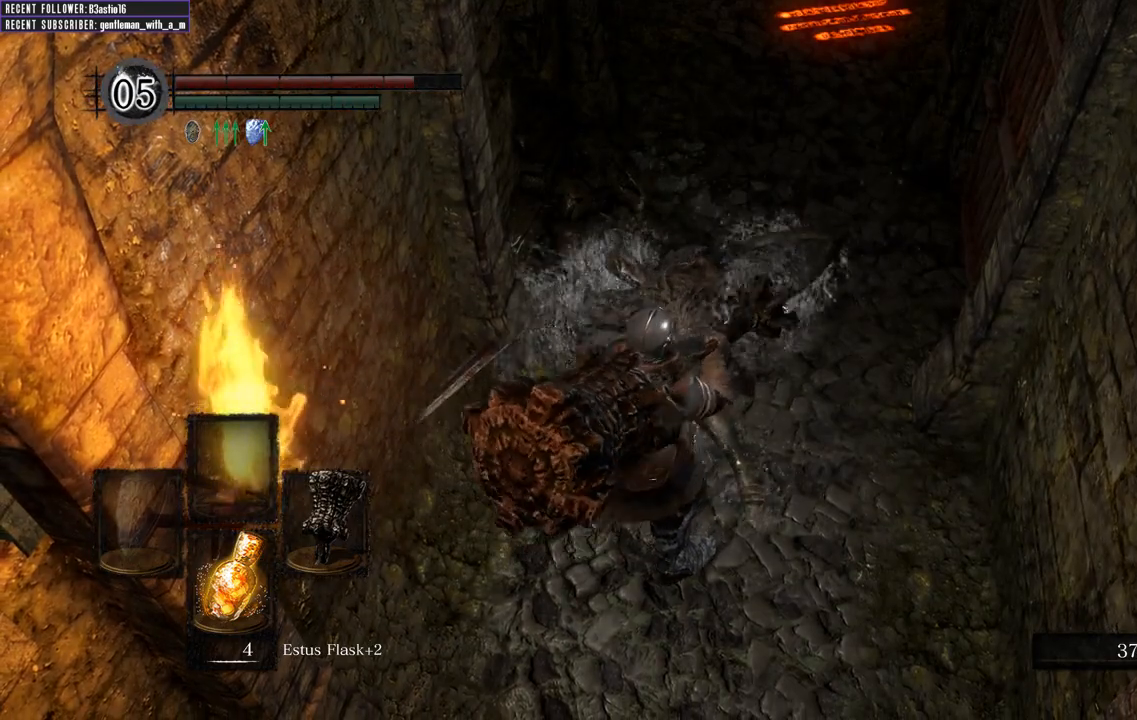
{"buttons": [], "left_stick": "center", "right_stick": "center", "events": []}
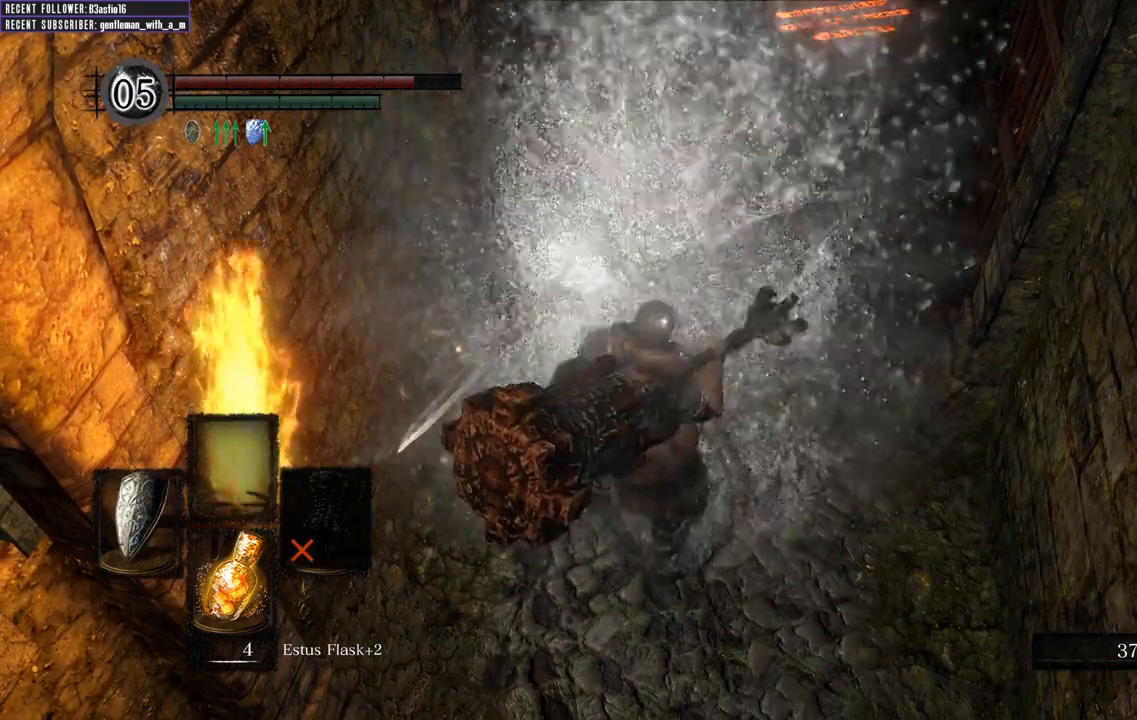
{"buttons": [], "left_stick": "center", "right_stick": "center", "events": [[83, "right_stick", "down"], [417, "right_stick", "center"]]}
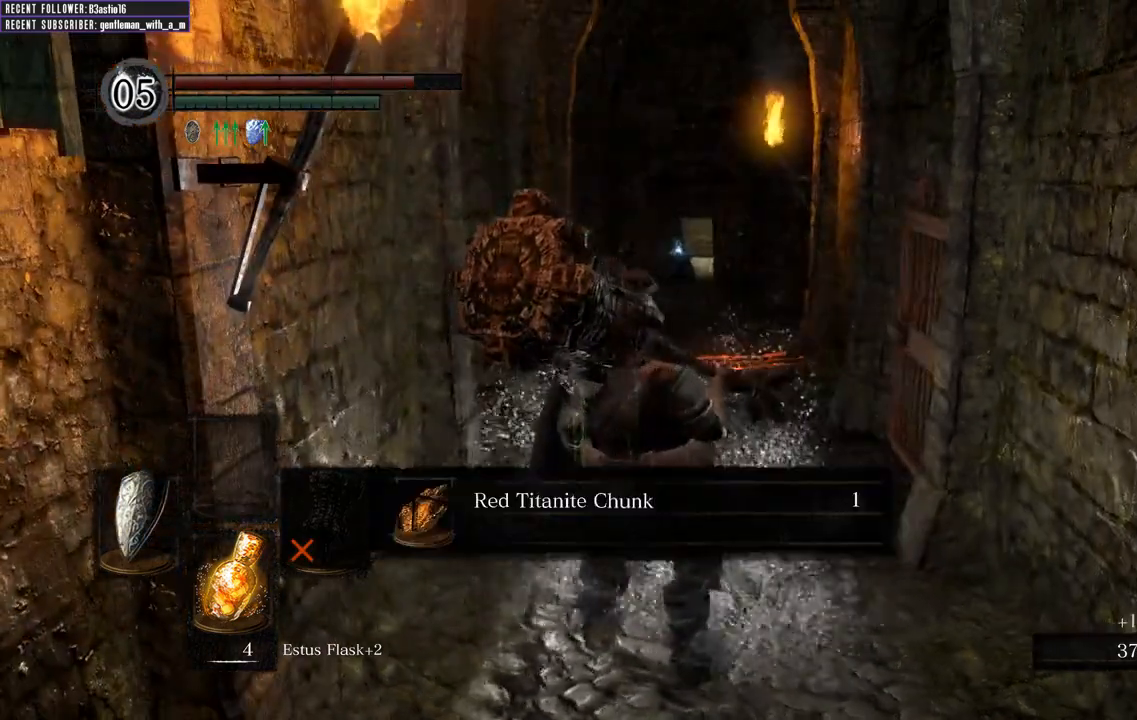
{"buttons": [], "left_stick": "center", "right_stick": "up", "events": [[83, "left_stick", "up"], [217, "left_stick", "center"], [417, "right_stick", "up"]]}
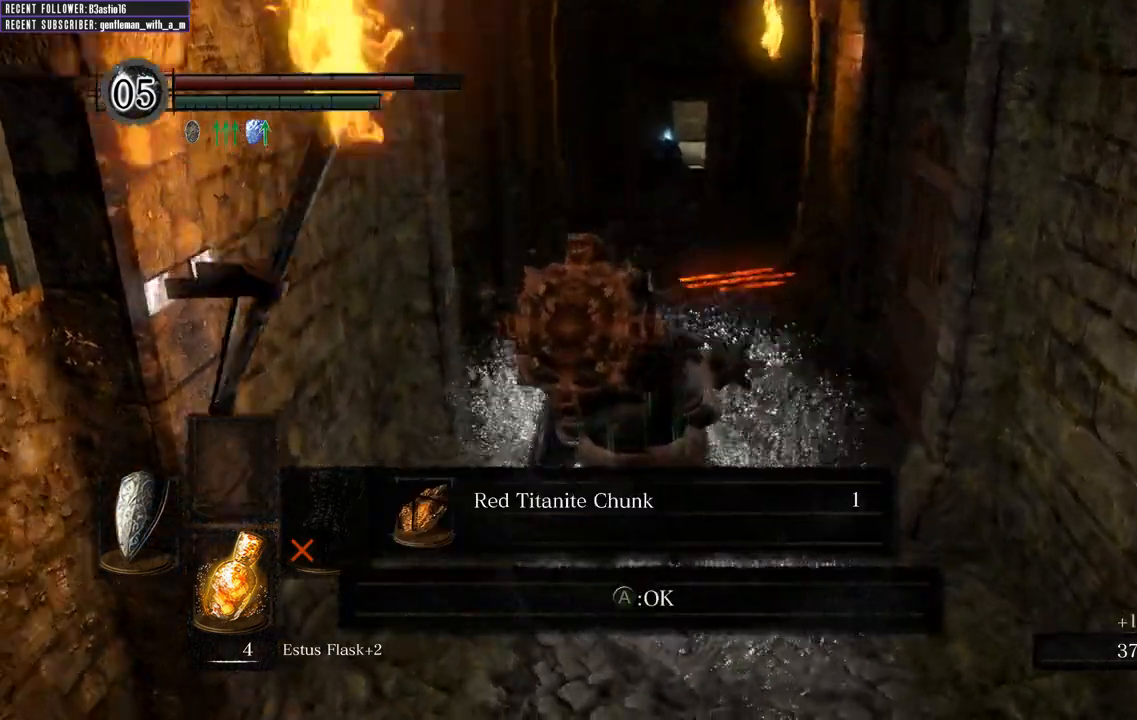
{"buttons": [], "left_stick": "center", "right_stick": "center", "events": [[83, "right_stick", "center"], [117, "left_stick", "up-left"], [233, "left_stick", "center"]]}
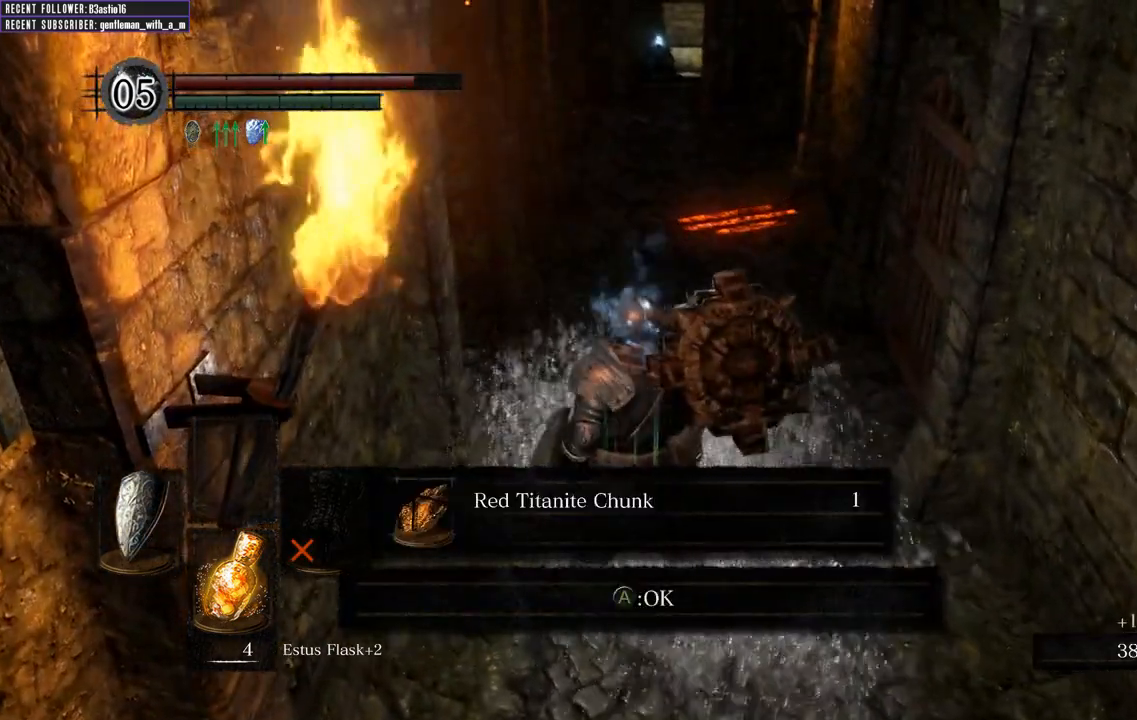
{"buttons": [], "left_stick": "center", "right_stick": "center", "events": [[33, "left_stick", "up"], [133, "left_stick", "center"]]}
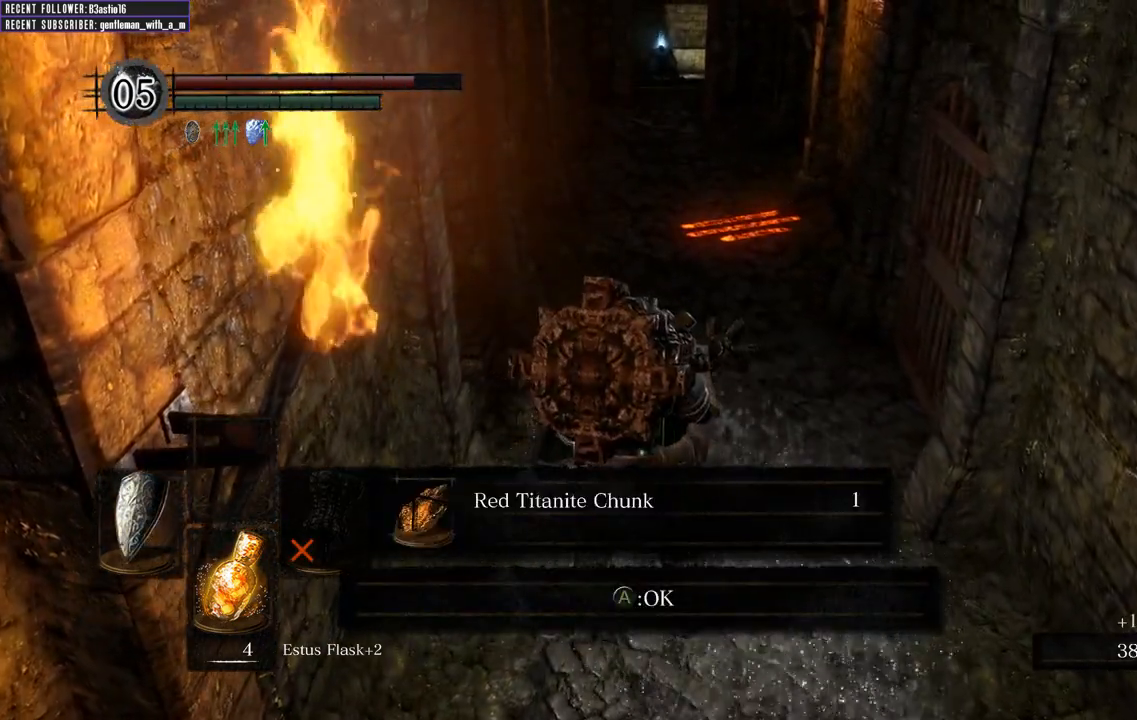
{"buttons": [], "left_stick": "center", "right_stick": "center", "events": [[50, "right_stick", "down"], [117, "left_stick", "up"], [200, "right_stick", "center"], [217, "left_stick", "center"]]}
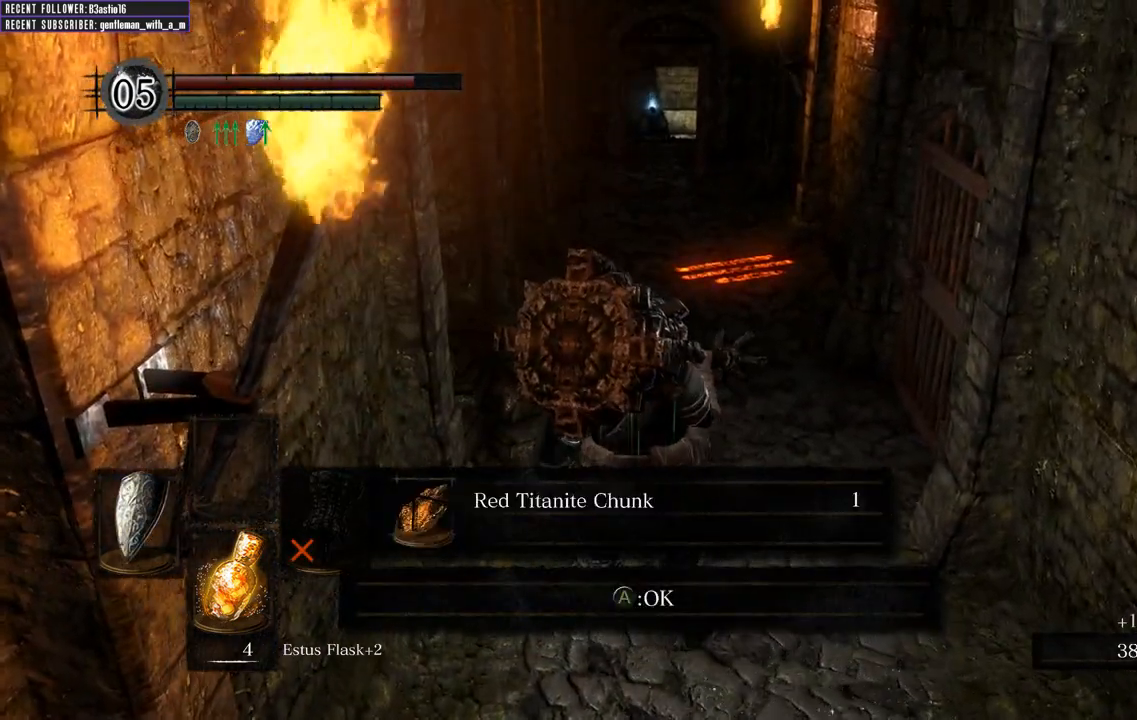
{"buttons": [], "left_stick": "center", "right_stick": "center", "events": [[83, "left_stick", "up"], [383, "left_stick", "center"]]}